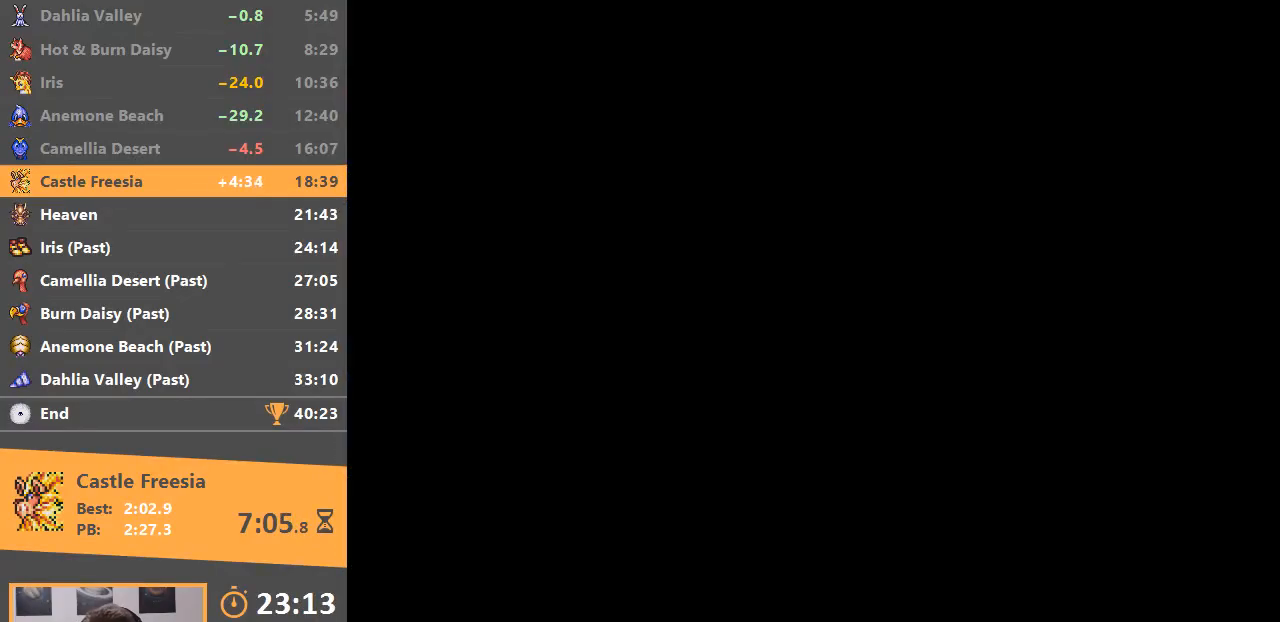
Gameplay with a controller; each line is a JSON object with the inputs held at the frame after it. "events" lists button and stick changes between this image and that frame as [ms after this image, input, new state], when the widget could be followed in between. Not read: DPAD_DOWN DPAD_LEFT DPAD_RIGHT DPAD_UP L3 R3.
{"buttons": ["B"], "events": [[451, "B", "down"]]}
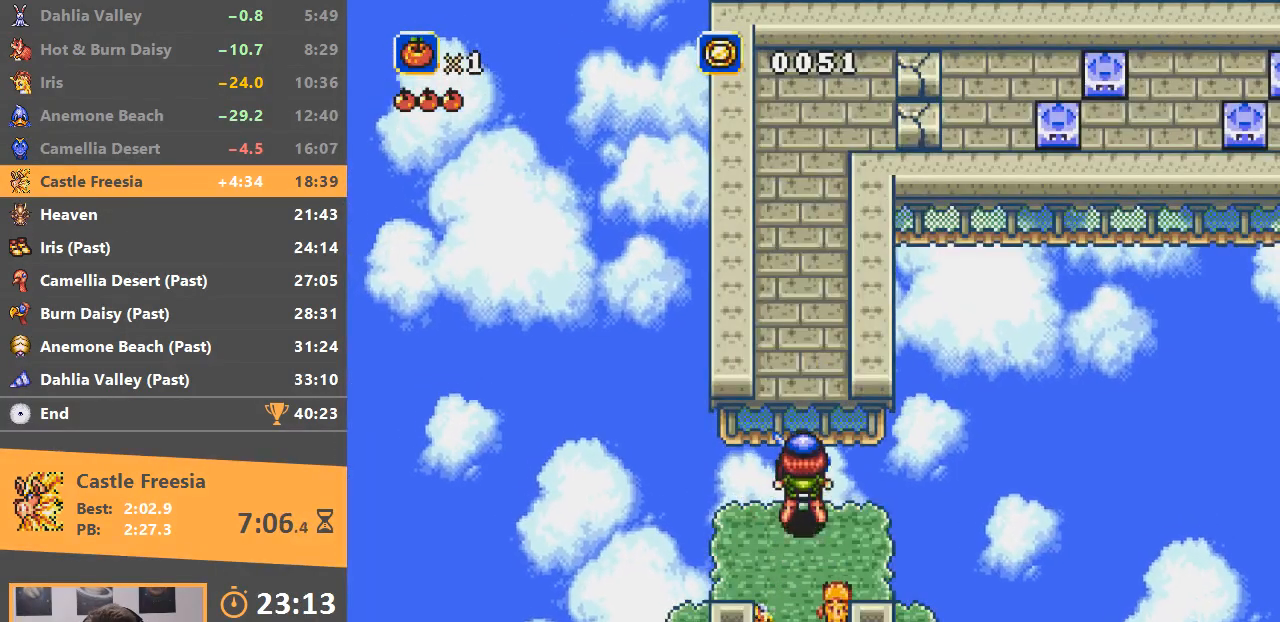
{"buttons": [], "events": [[233, "B", "up"]]}
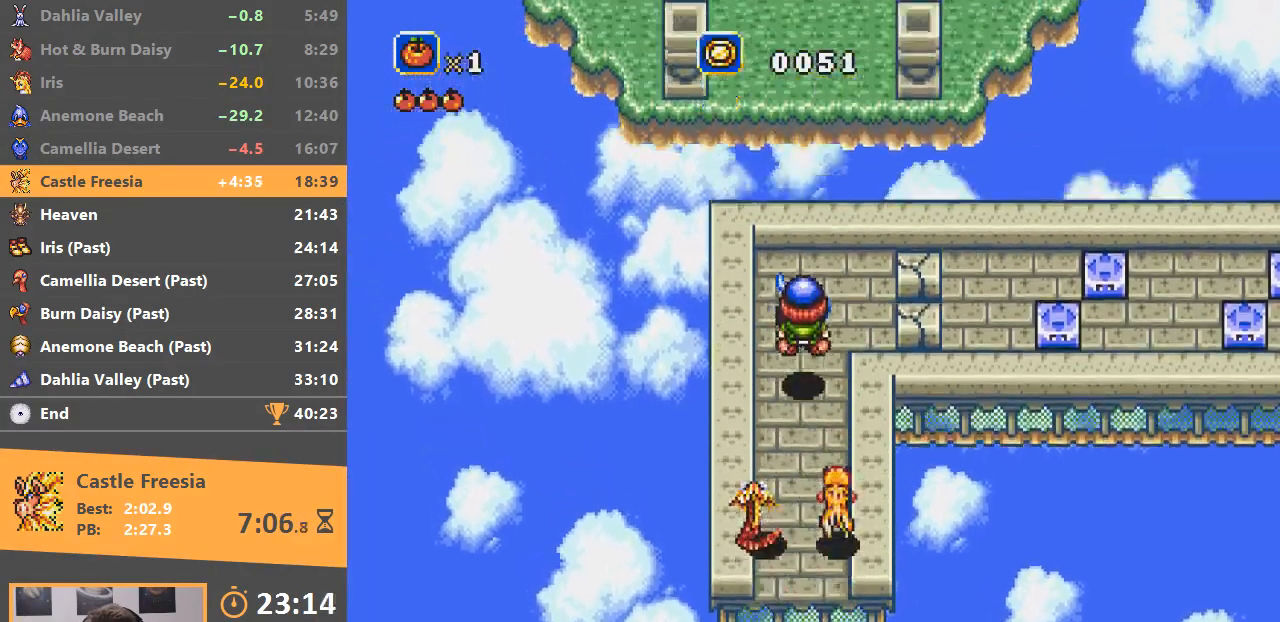
{"buttons": ["A"], "events": [[284, "A", "down"], [401, "A", "up"], [467, "A", "down"]]}
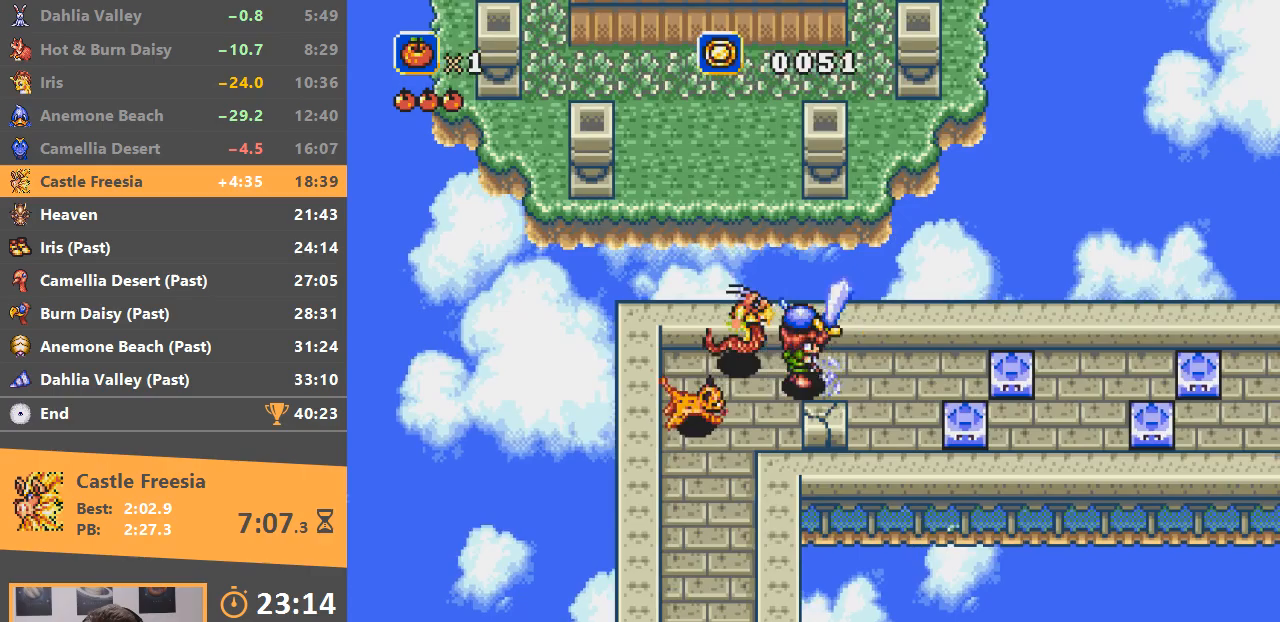
{"buttons": [], "events": [[33, "A", "up"]]}
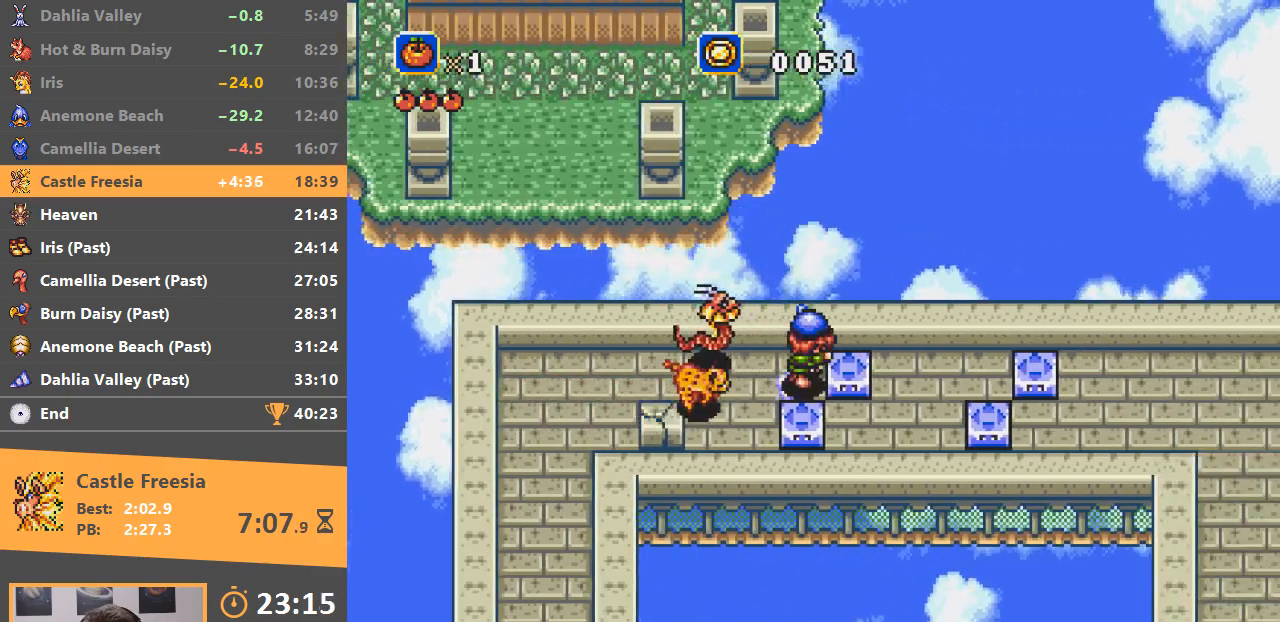
{"buttons": [], "events": []}
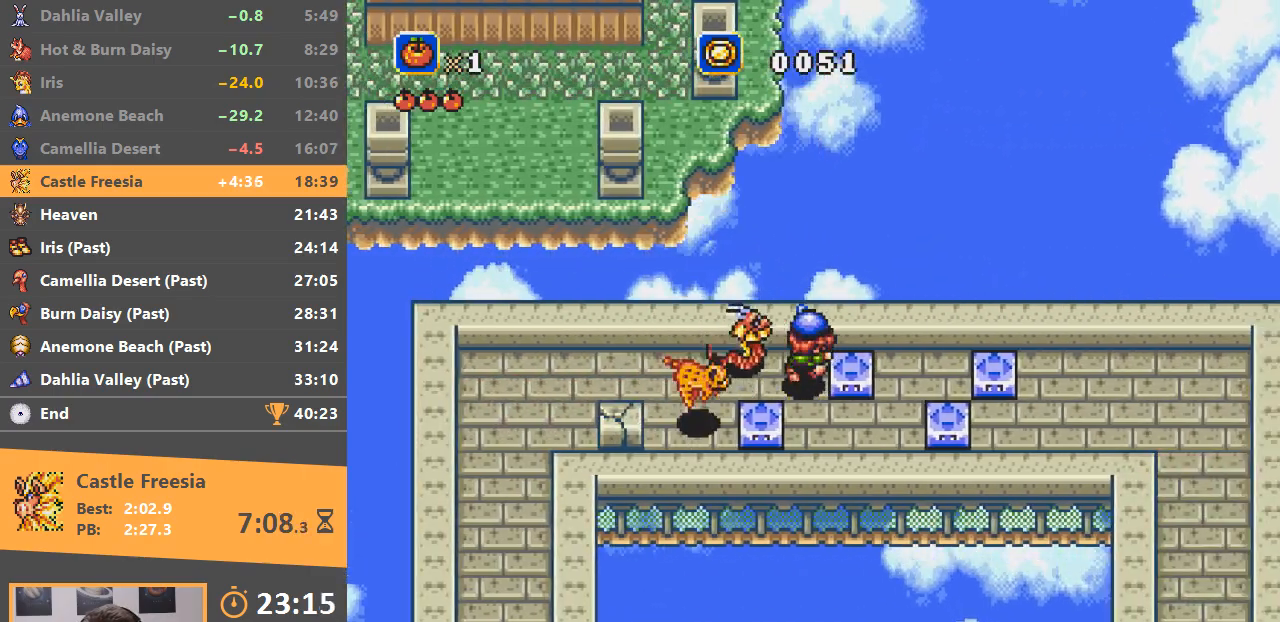
{"buttons": [], "events": []}
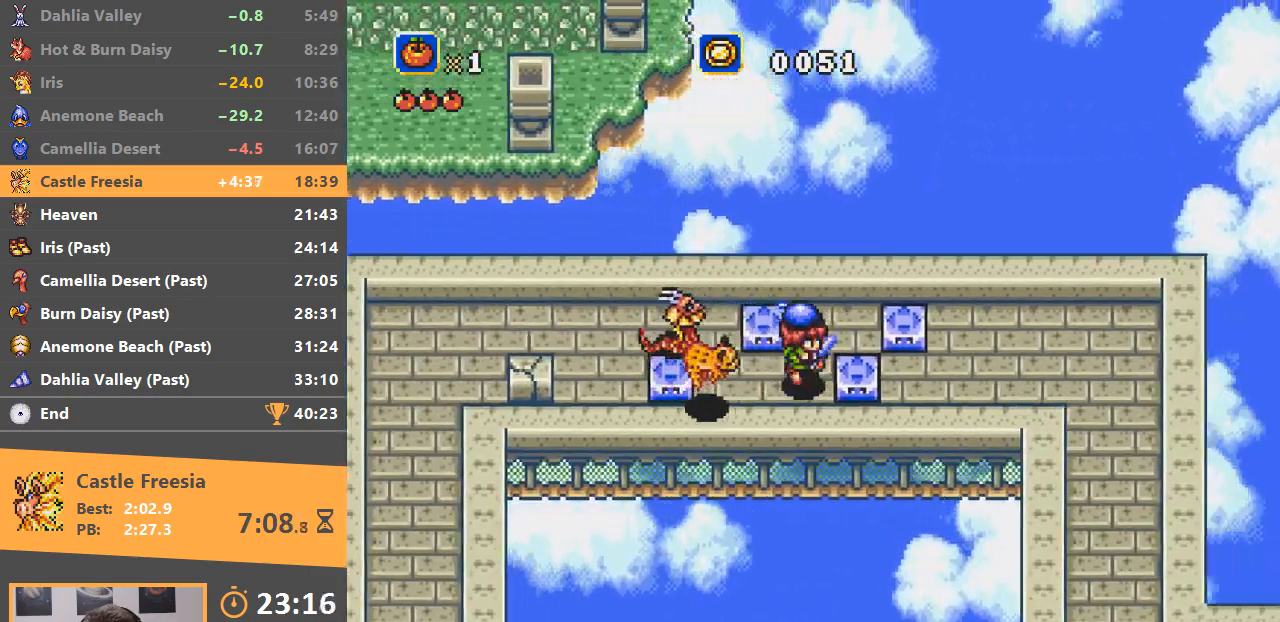
{"buttons": [], "events": []}
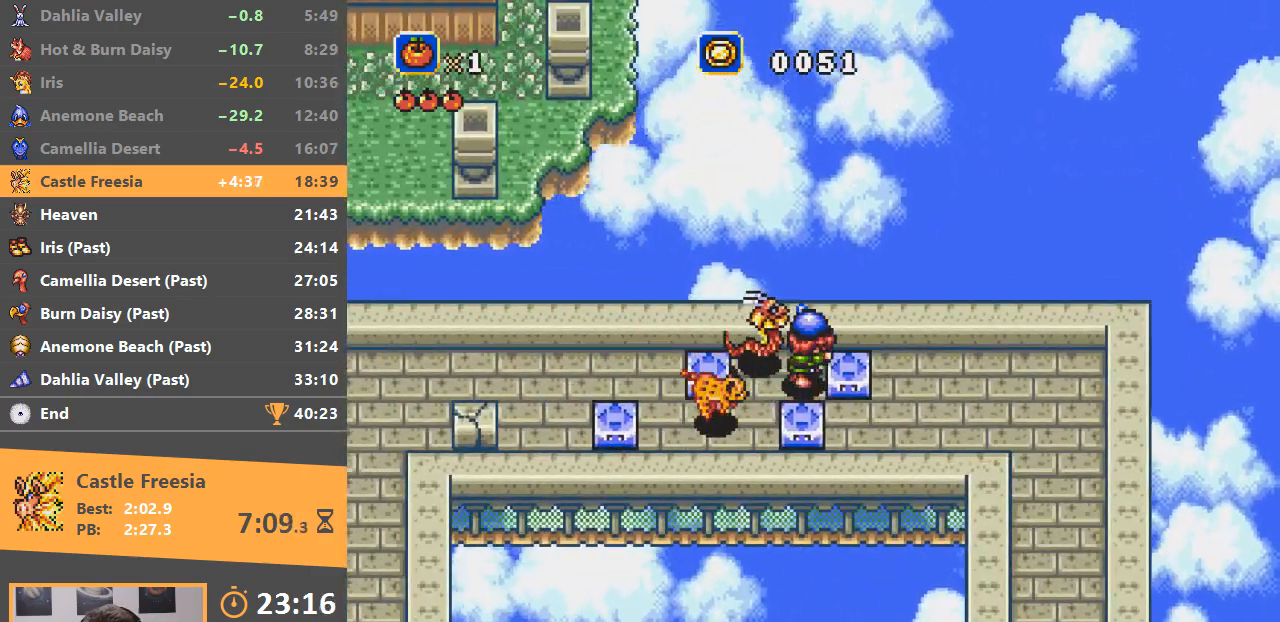
{"buttons": [], "events": []}
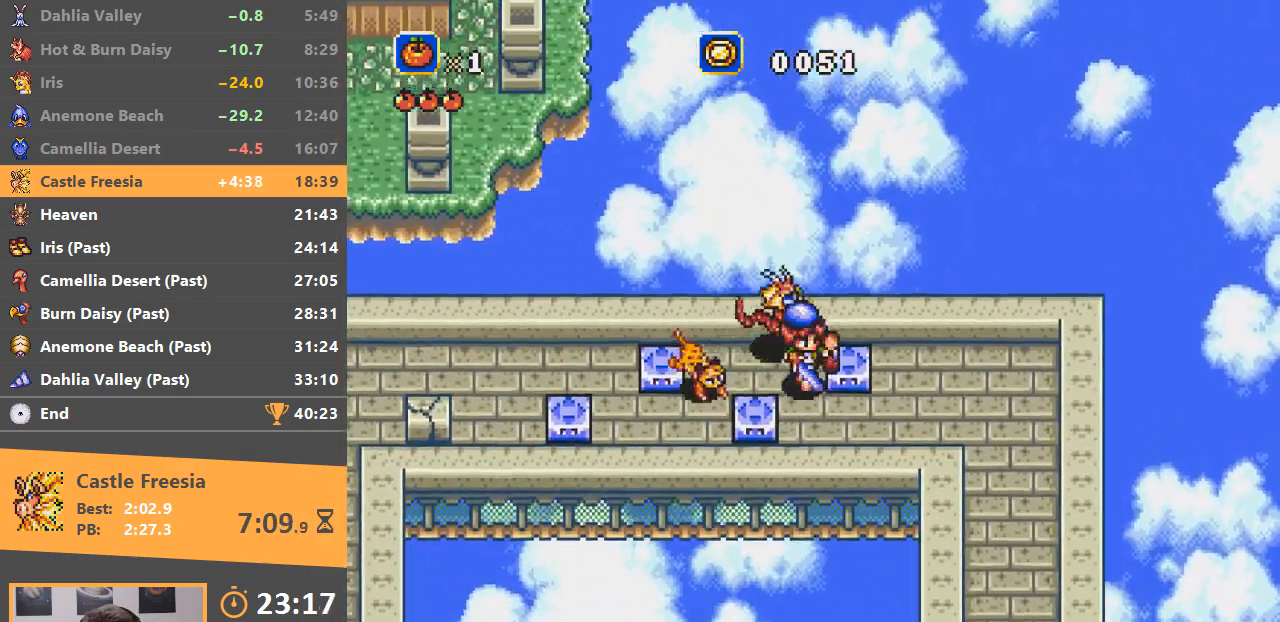
{"buttons": [], "events": [[184, "B", "down"], [451, "B", "up"]]}
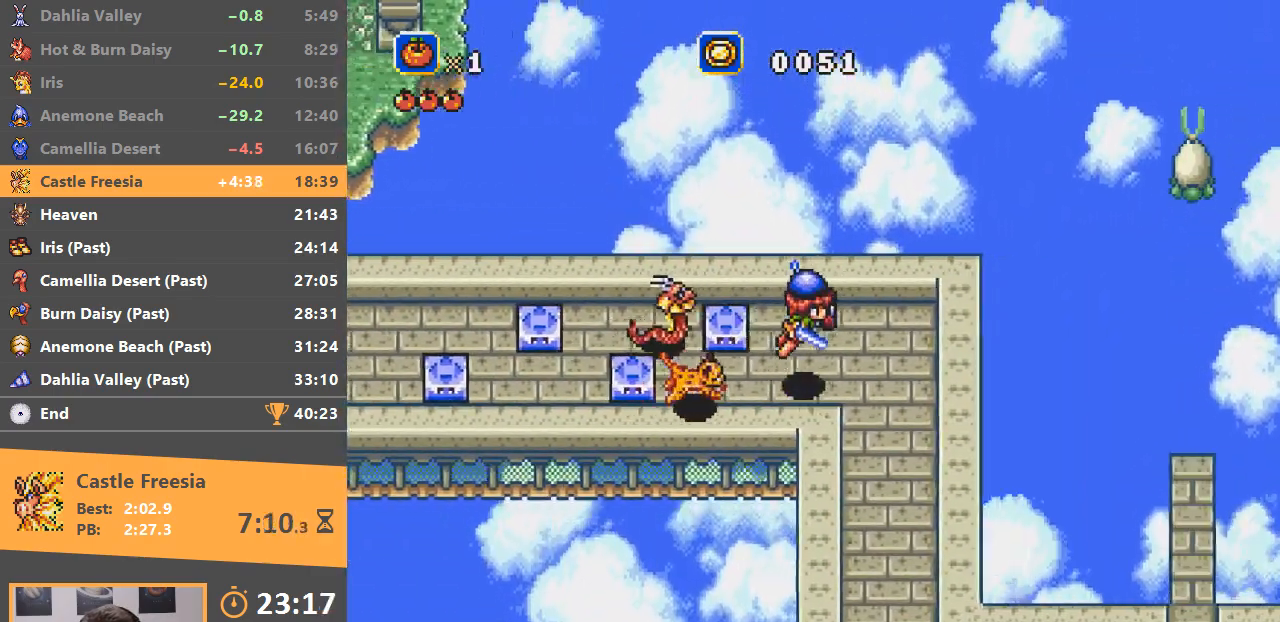
{"buttons": [], "events": []}
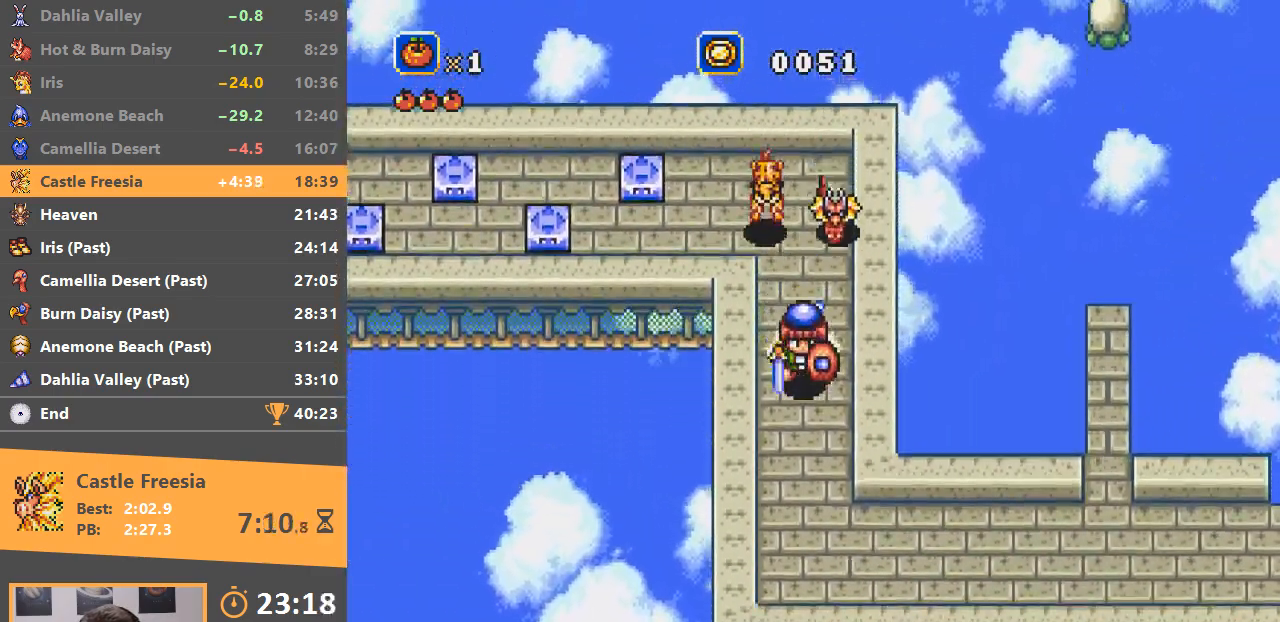
{"buttons": ["A"], "events": [[84, "B", "down"], [201, "A", "down"], [251, "B", "up"]]}
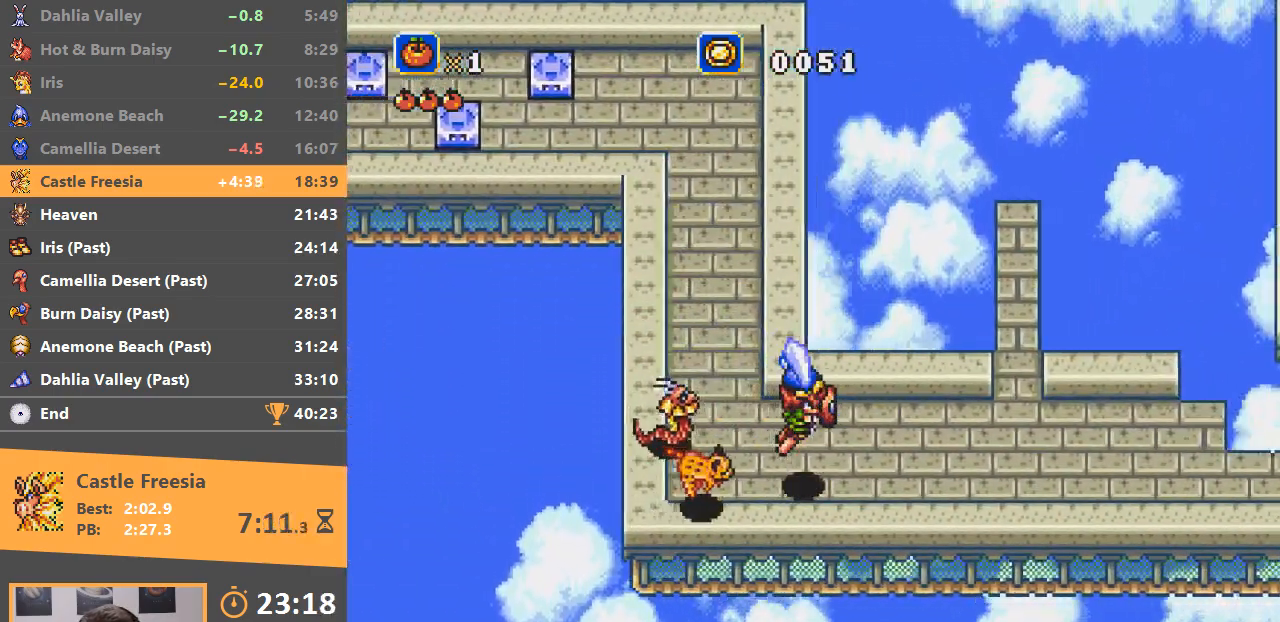
{"buttons": ["A"], "events": []}
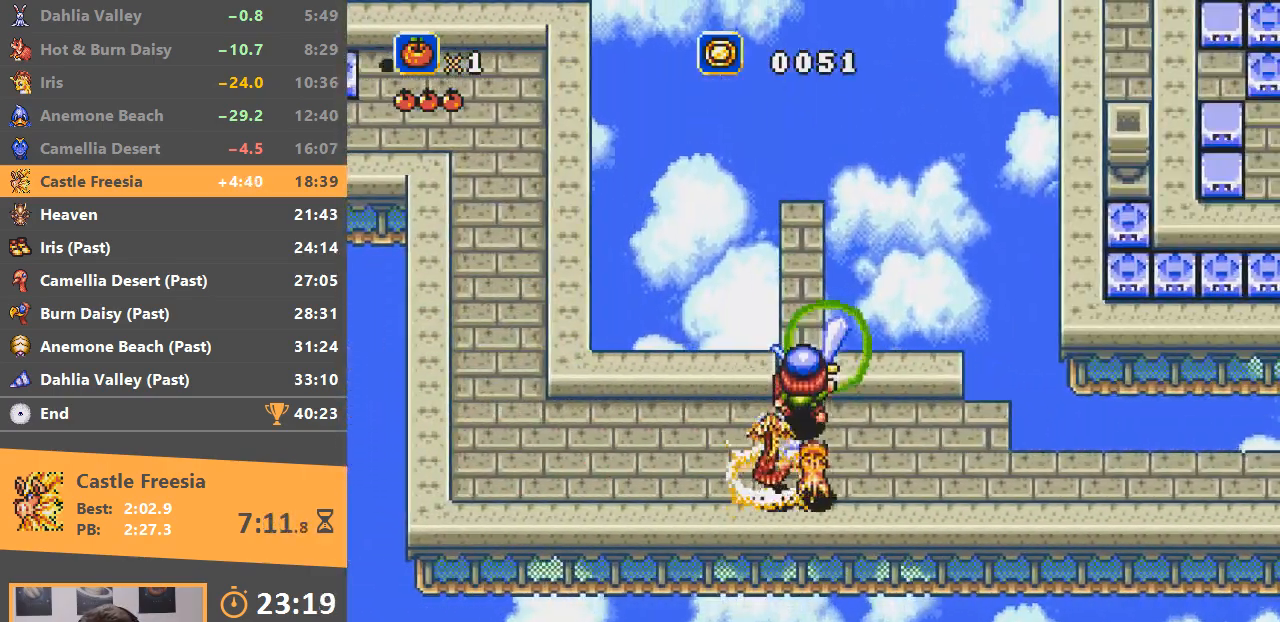
{"buttons": [], "events": [[401, "A", "up"]]}
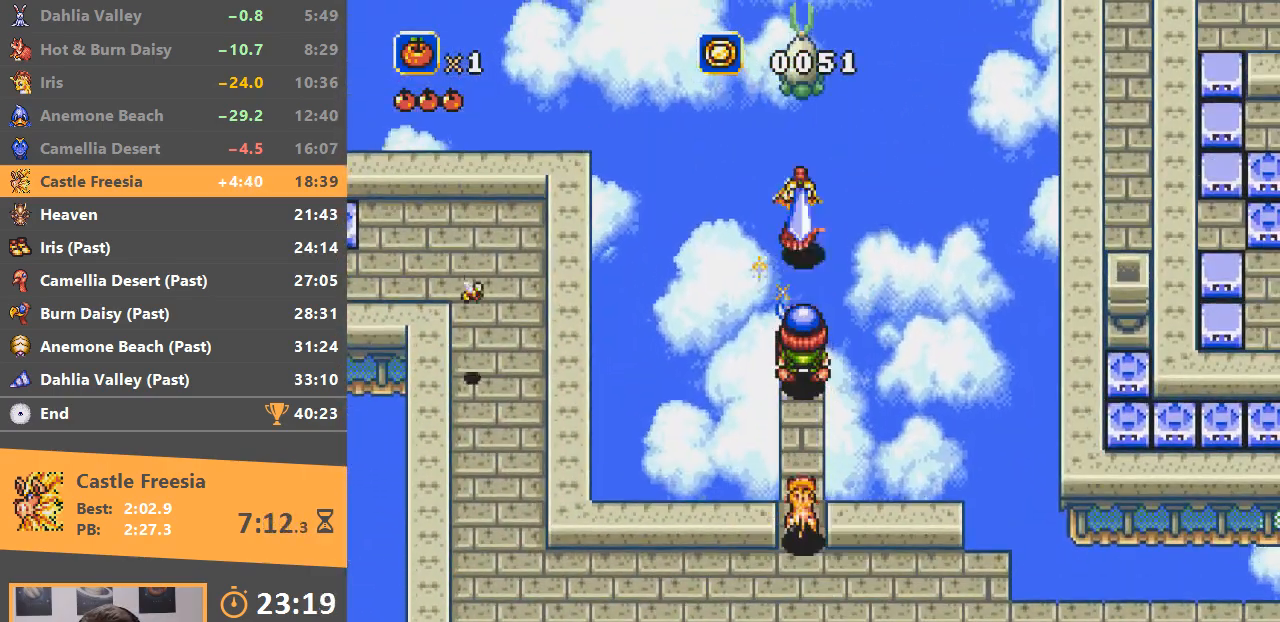
{"buttons": ["A"], "events": [[150, "B", "down"], [300, "B", "up"], [367, "A", "down"]]}
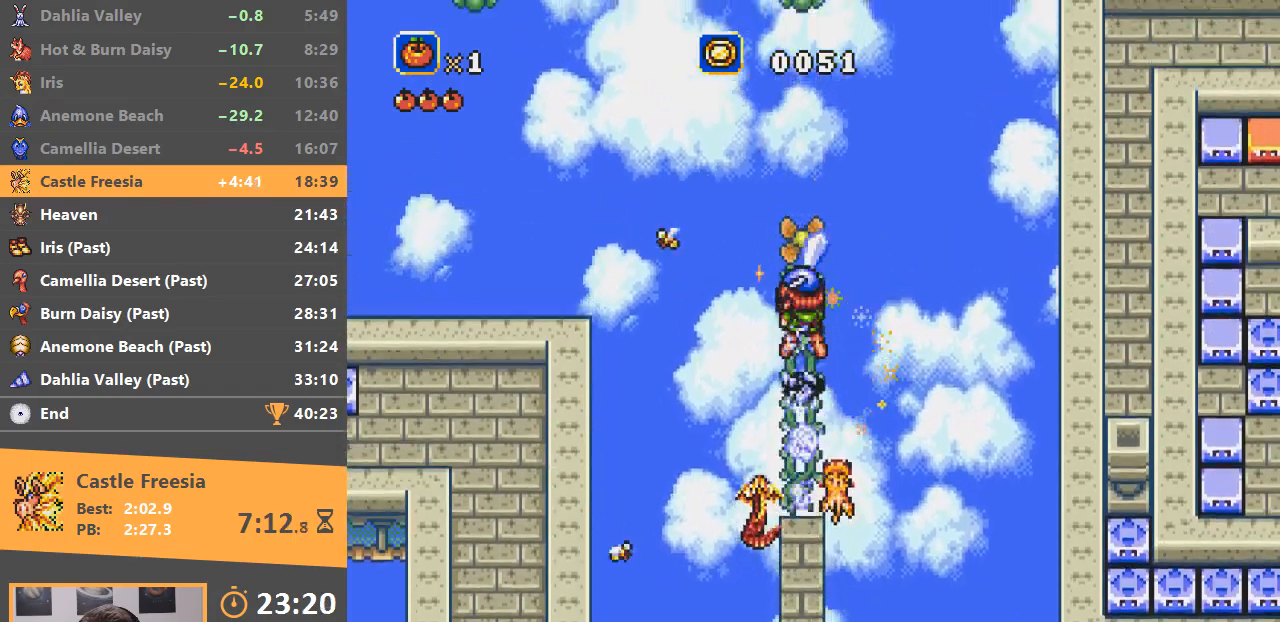
{"buttons": ["A"], "events": []}
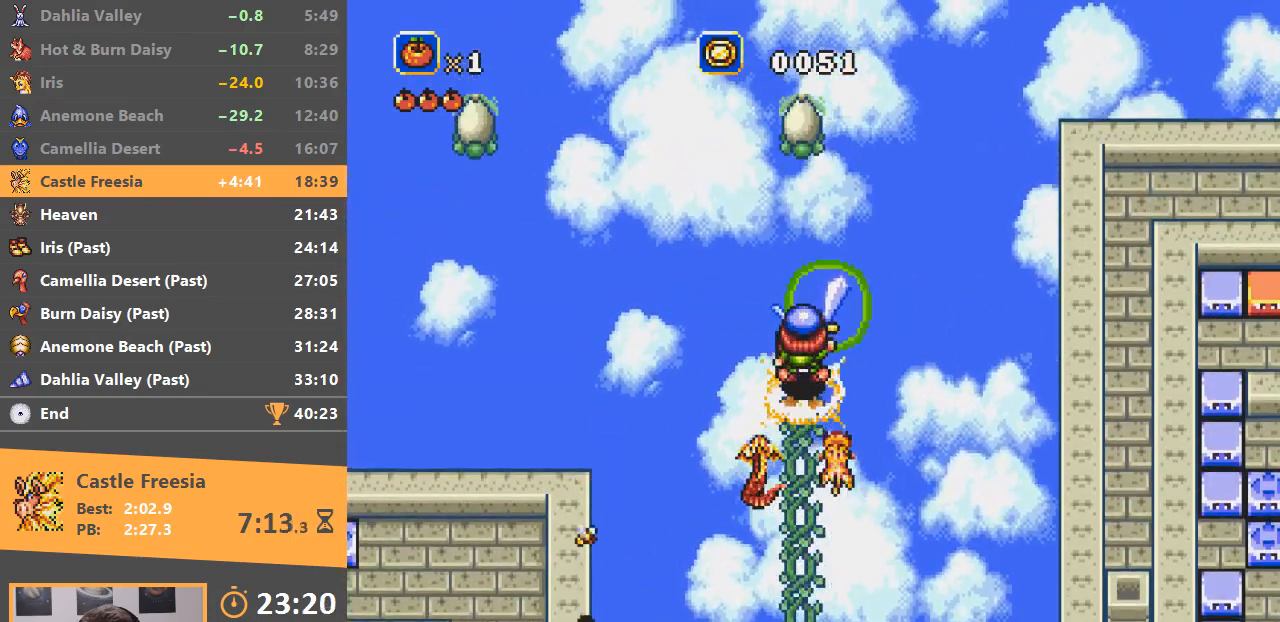
{"buttons": ["B"], "events": [[317, "A", "up"], [500, "B", "down"]]}
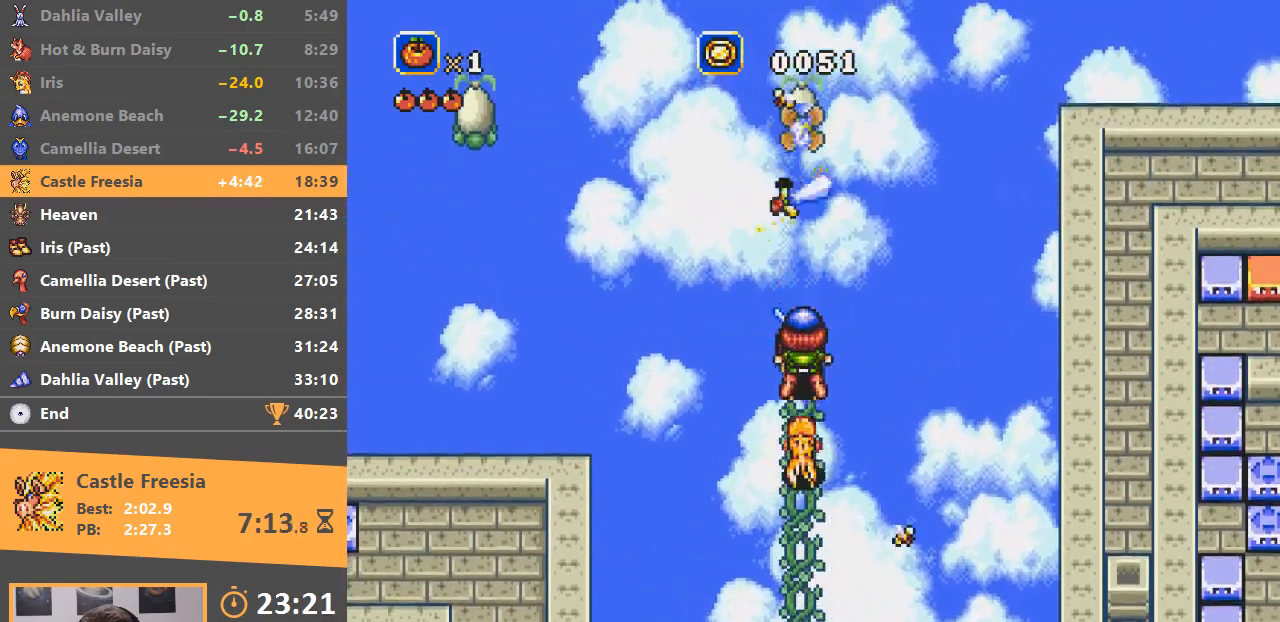
{"buttons": ["A"], "events": [[151, "B", "up"], [201, "A", "down"]]}
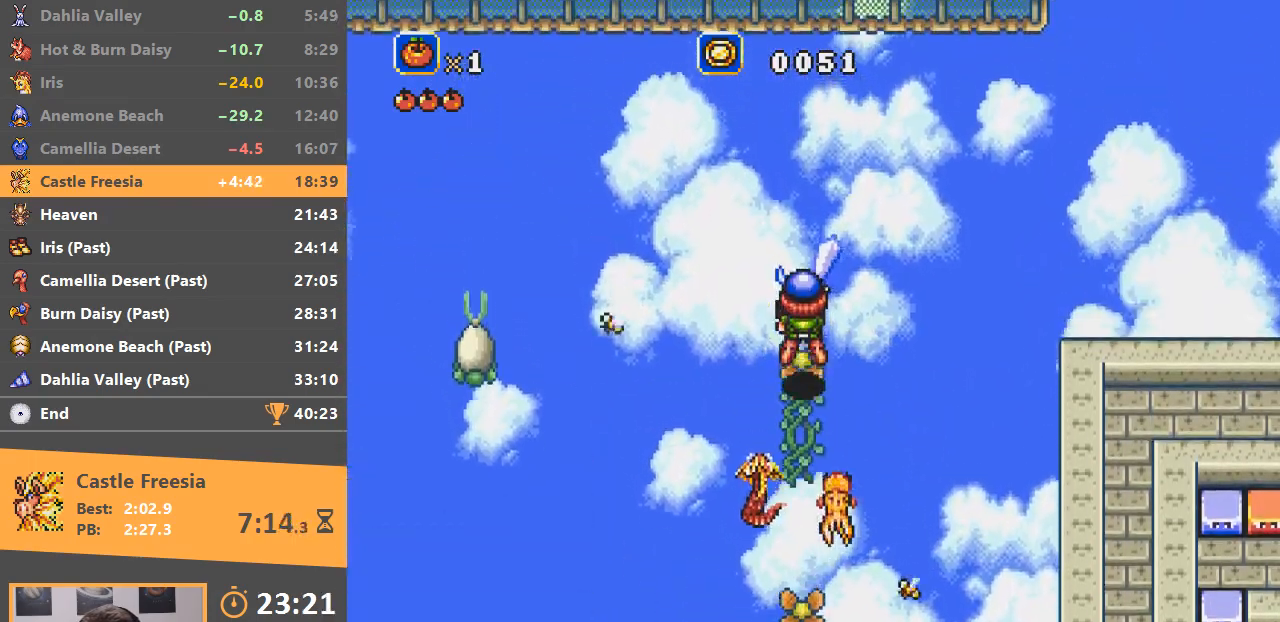
{"buttons": ["A"], "events": []}
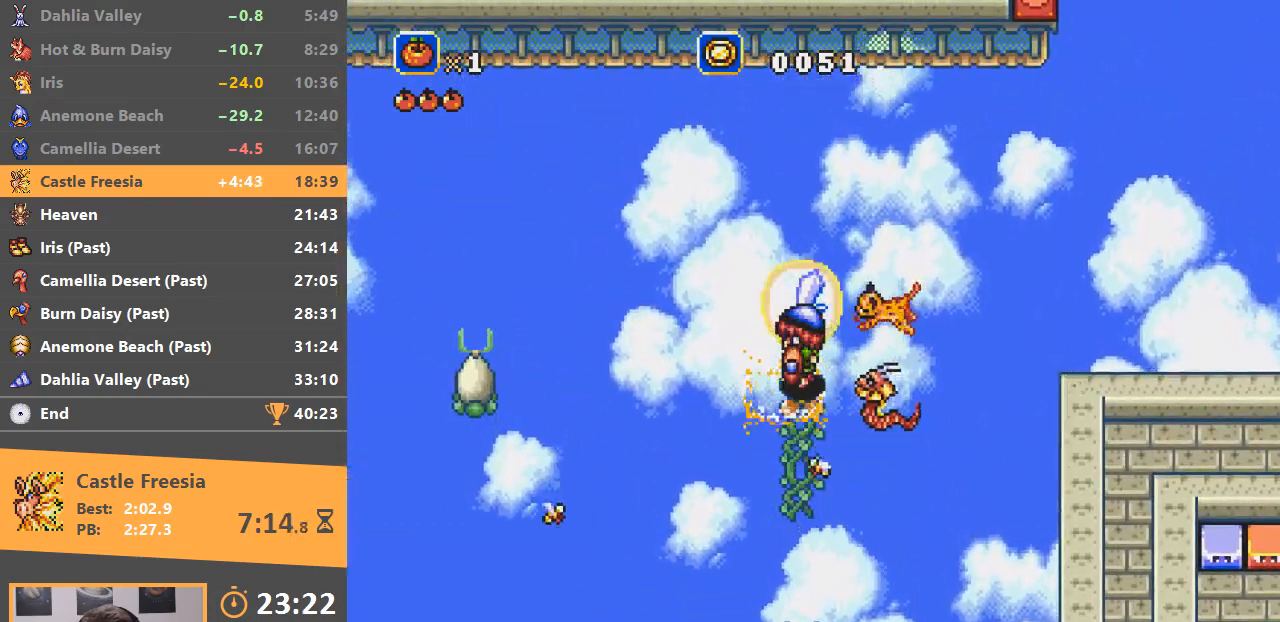
{"buttons": ["B"], "events": [[167, "A", "up"], [251, "B", "down"]]}
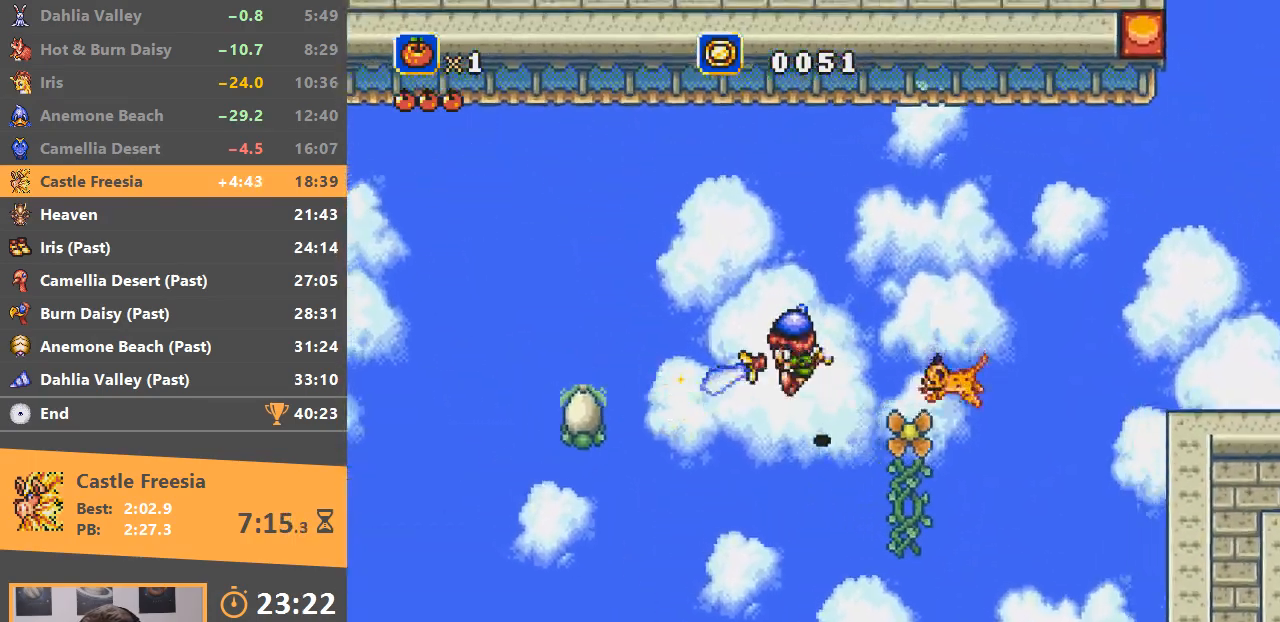
{"buttons": [], "events": [[434, "B", "up"]]}
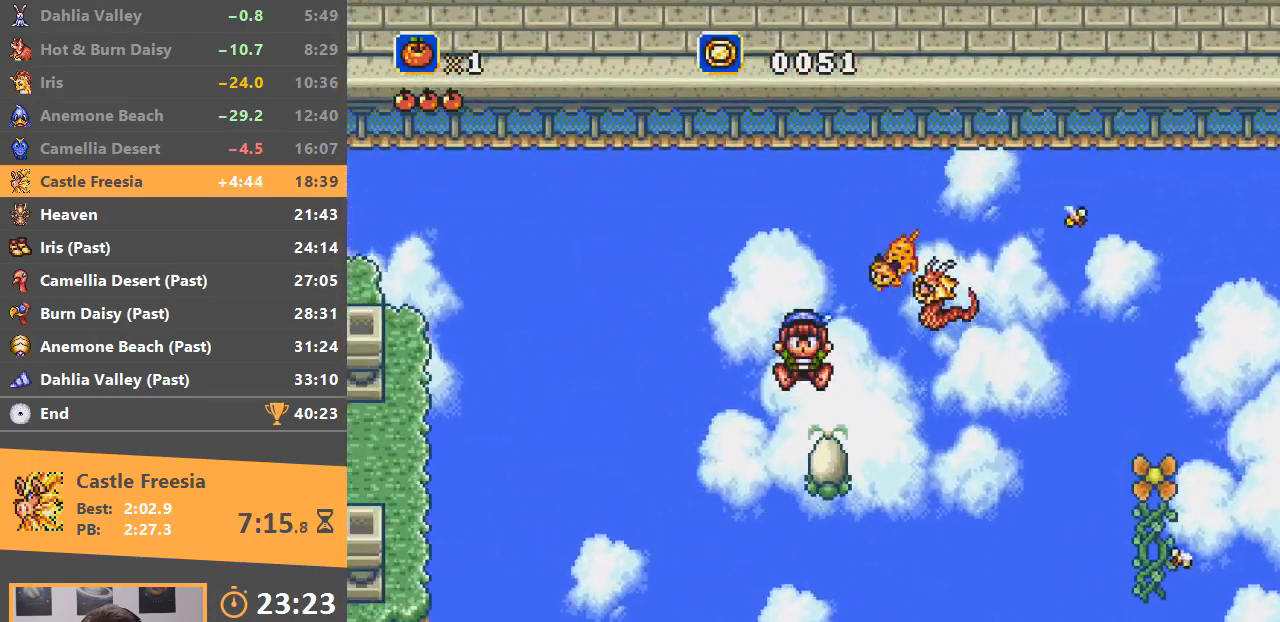
{"buttons": ["A"], "events": [[34, "A", "down"]]}
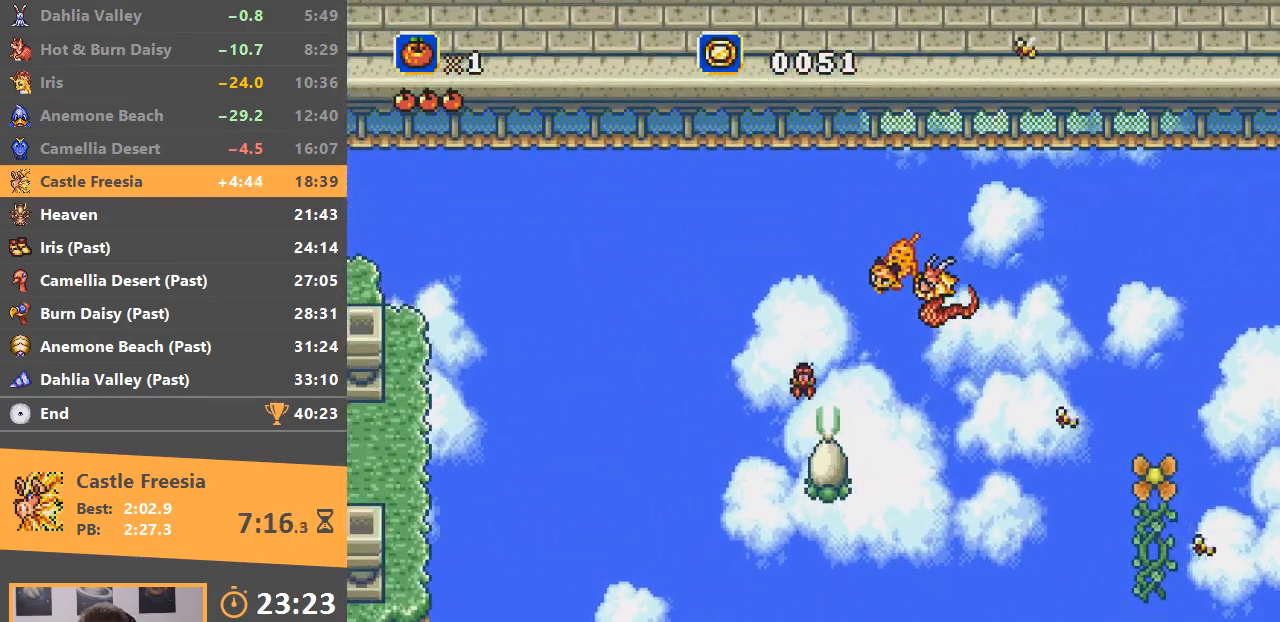
{"buttons": ["A"], "events": []}
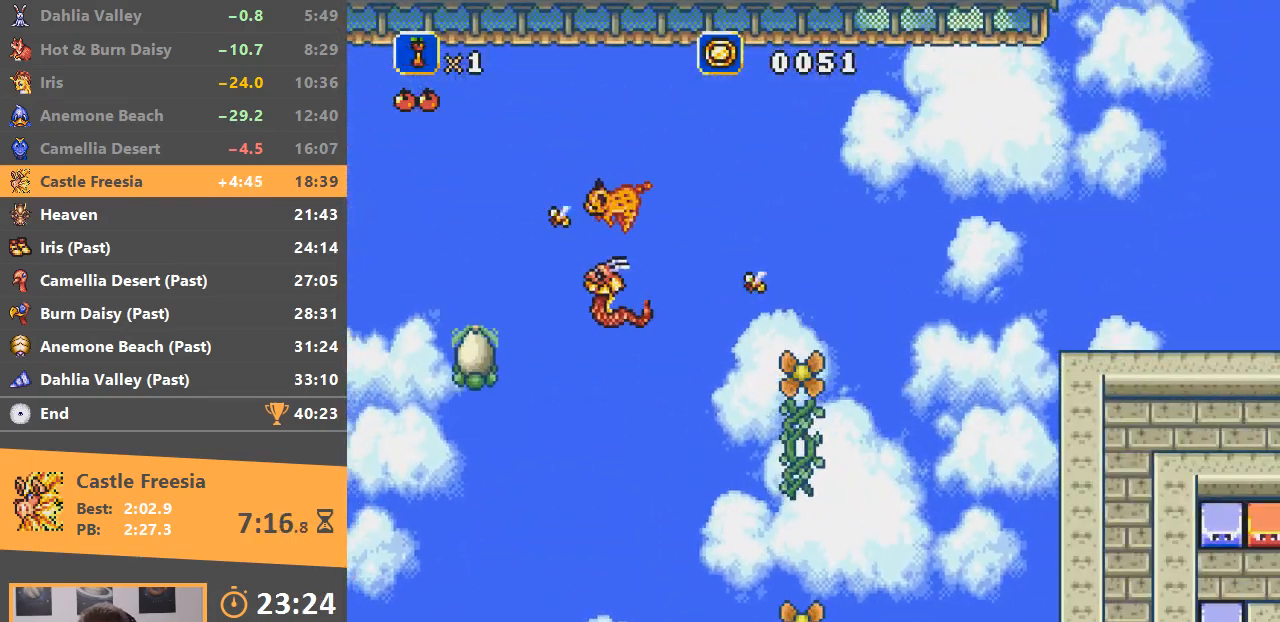
{"buttons": ["A"], "events": []}
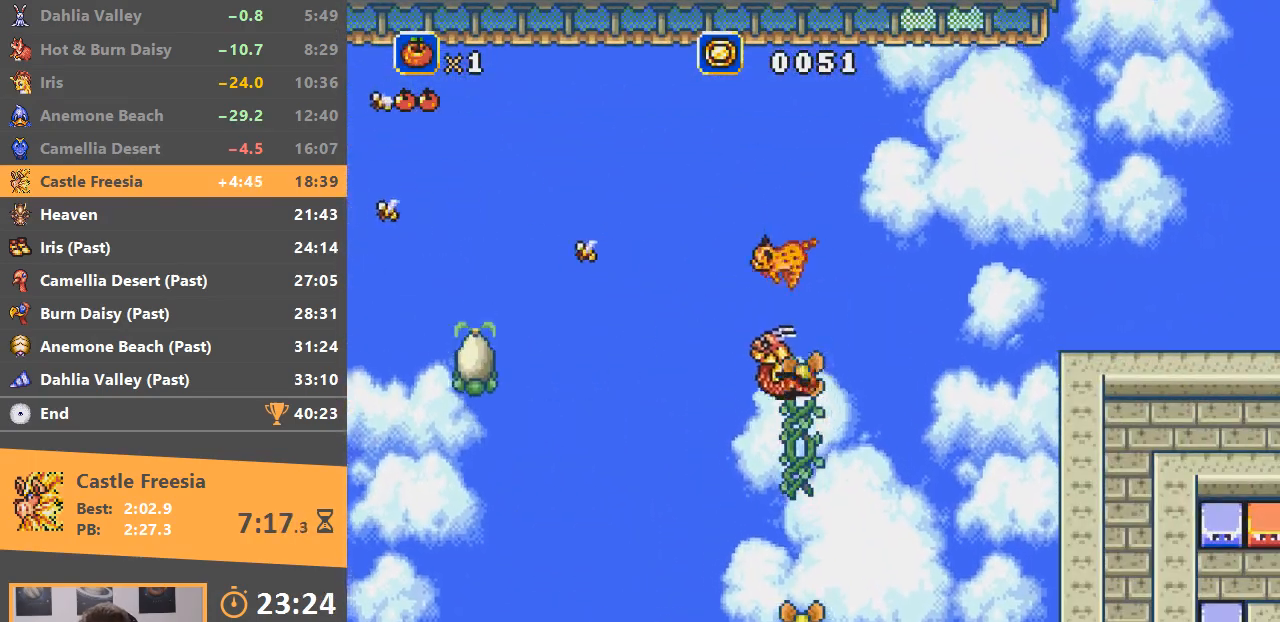
{"buttons": ["B"], "events": [[183, "A", "up"], [467, "B", "down"]]}
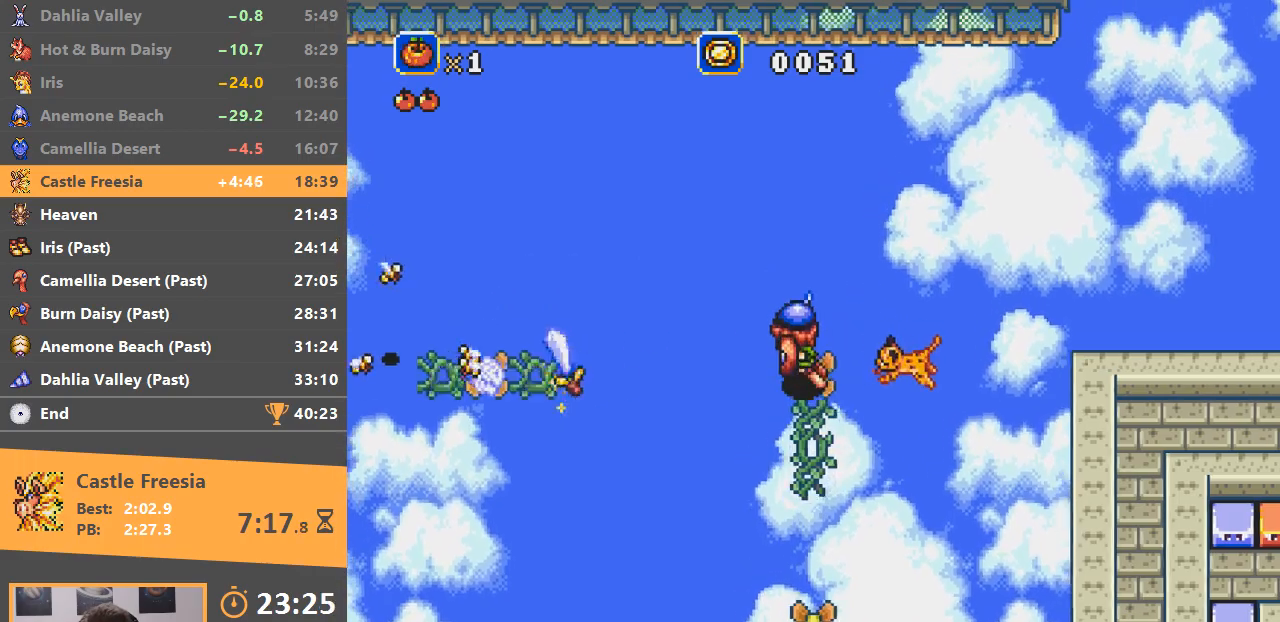
{"buttons": [], "events": [[351, "B", "up"]]}